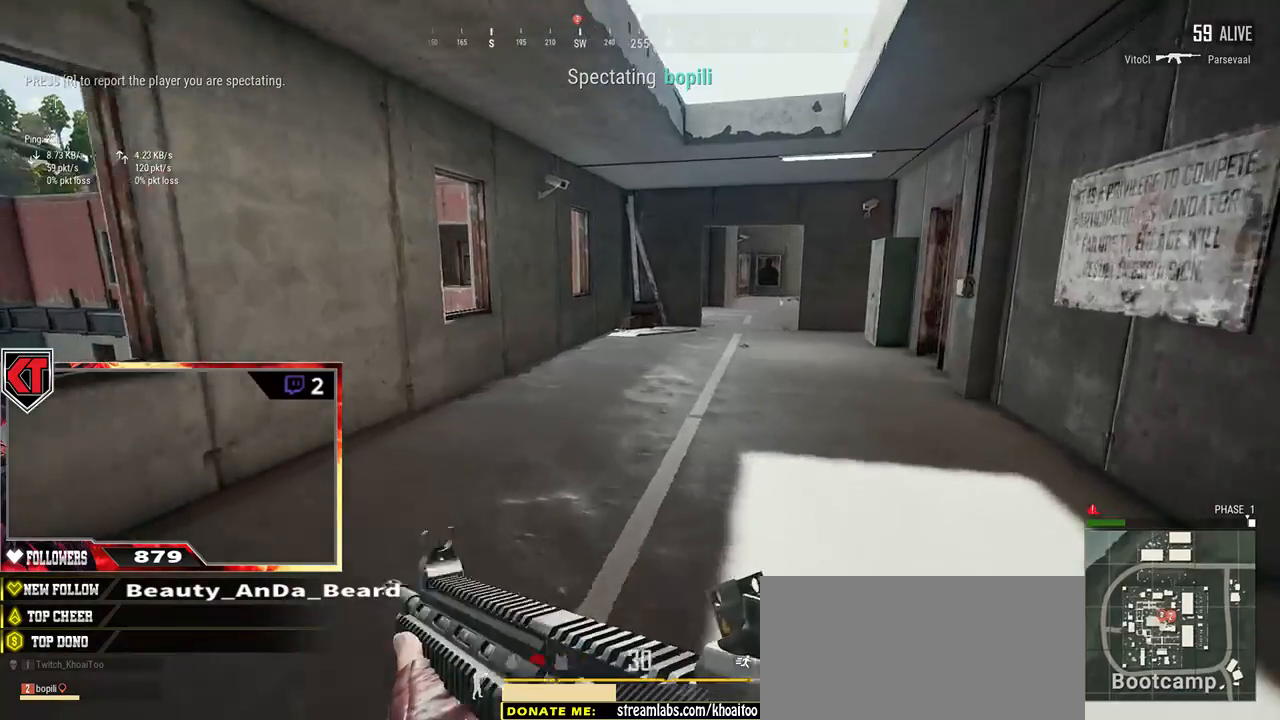
Gameplay with keyboard and mouse; each line is a JSON object with the keys and mouse buttons held at the frame after it. "events" lists presses ("down") and releases ("up") of "a", "c", "ctrl", "d", "e", "f", "q", "r", "s", "shift", "space", "tab", "v", "w", "x", "z", "mouse_left", "mouse_wheel" and "mouse_right" between this image and that frame as [ms after this image, input, new state], when the widget could be followed in between. "mouse_left", "mouse_wheel", "mouse_right" = the "left", "wheel", "right" buttons of the "mouse" list. No other keys are recorded. "wheel" means that the mouse wheel is clicked or scrolled. Mouse movement is not recorded.
{"keys": [], "mouse": [], "events": [[284, "ctrl", "down"], [300, "ctrl", "up"]]}
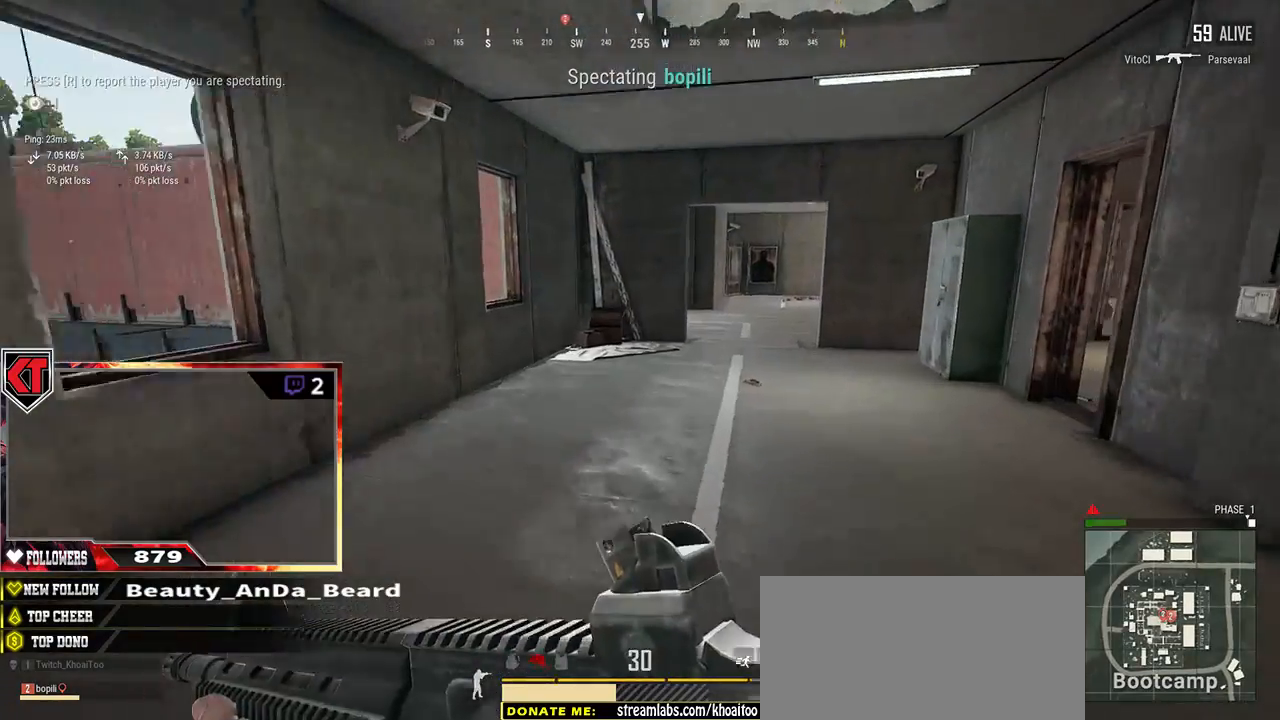
{"keys": [], "mouse": [], "events": []}
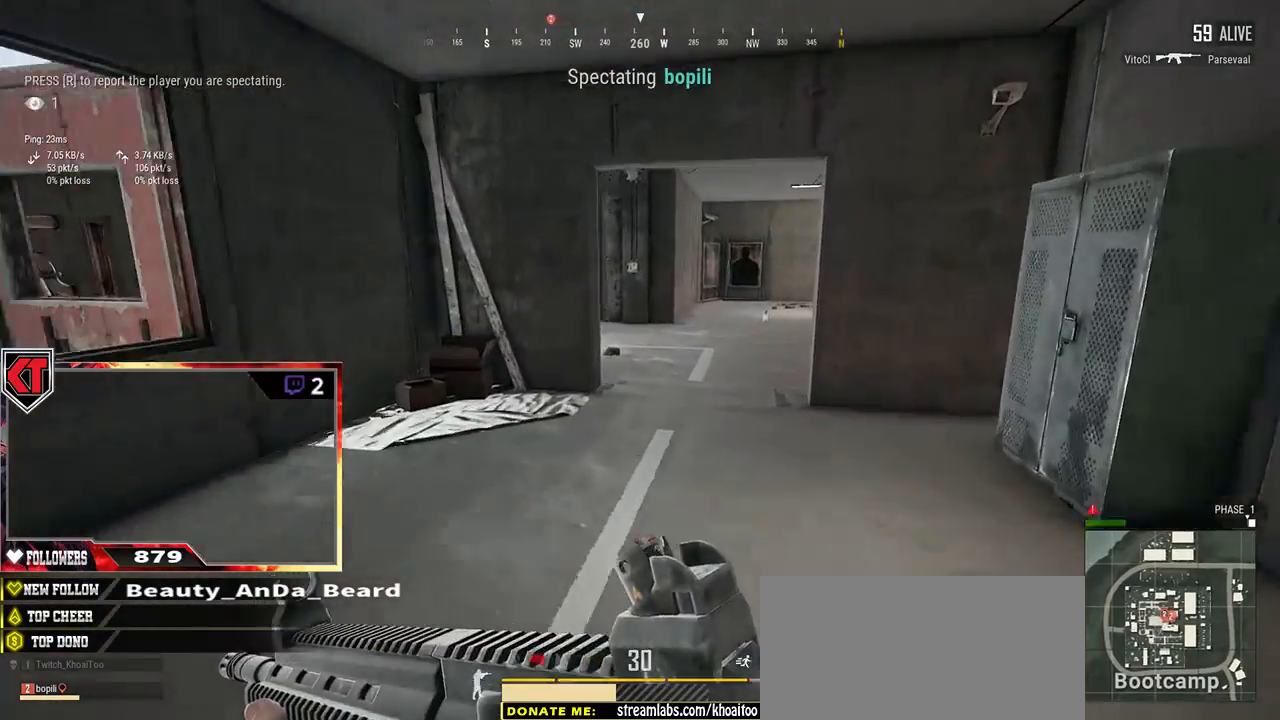
{"keys": [], "mouse": [], "events": []}
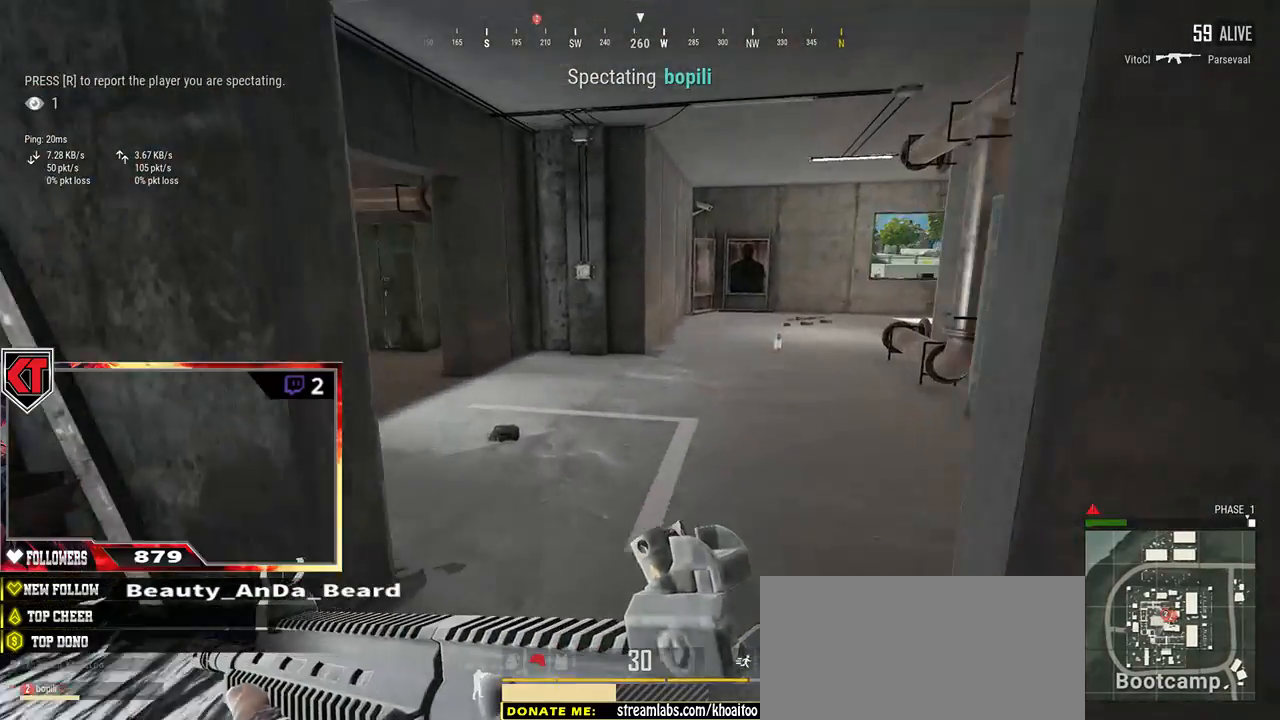
{"keys": [], "mouse": [], "events": []}
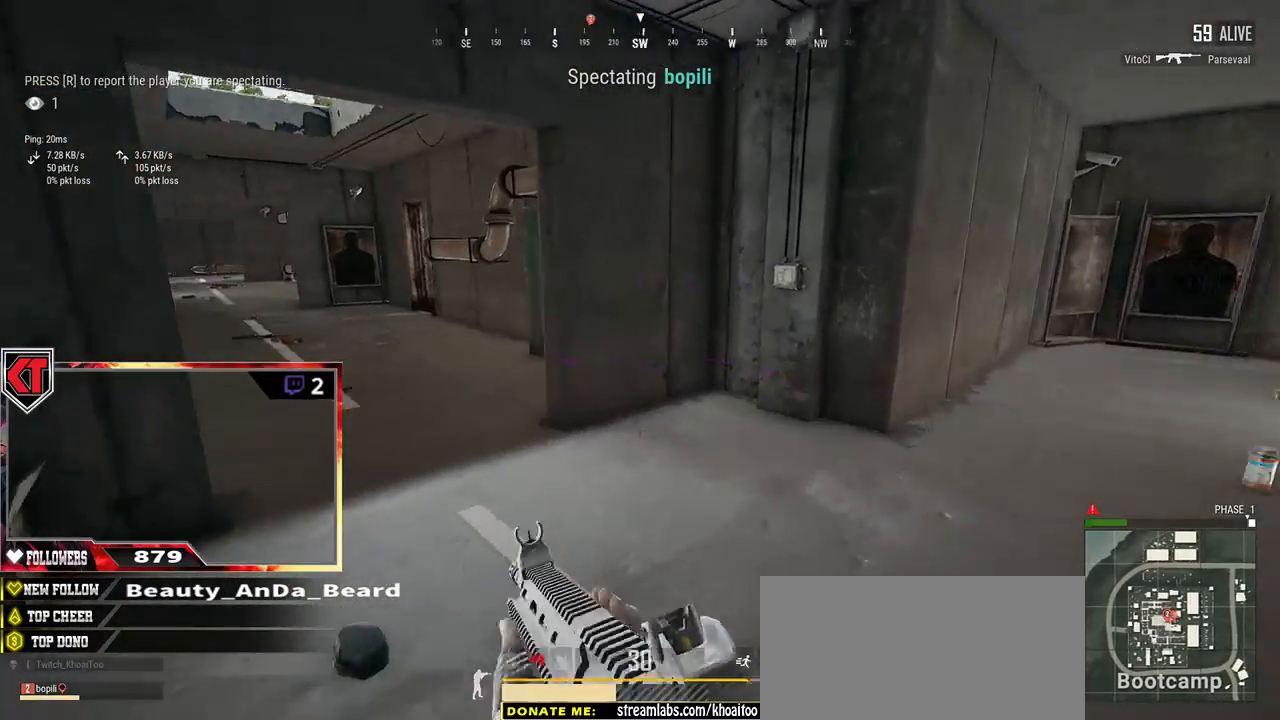
{"keys": [], "mouse": [], "events": []}
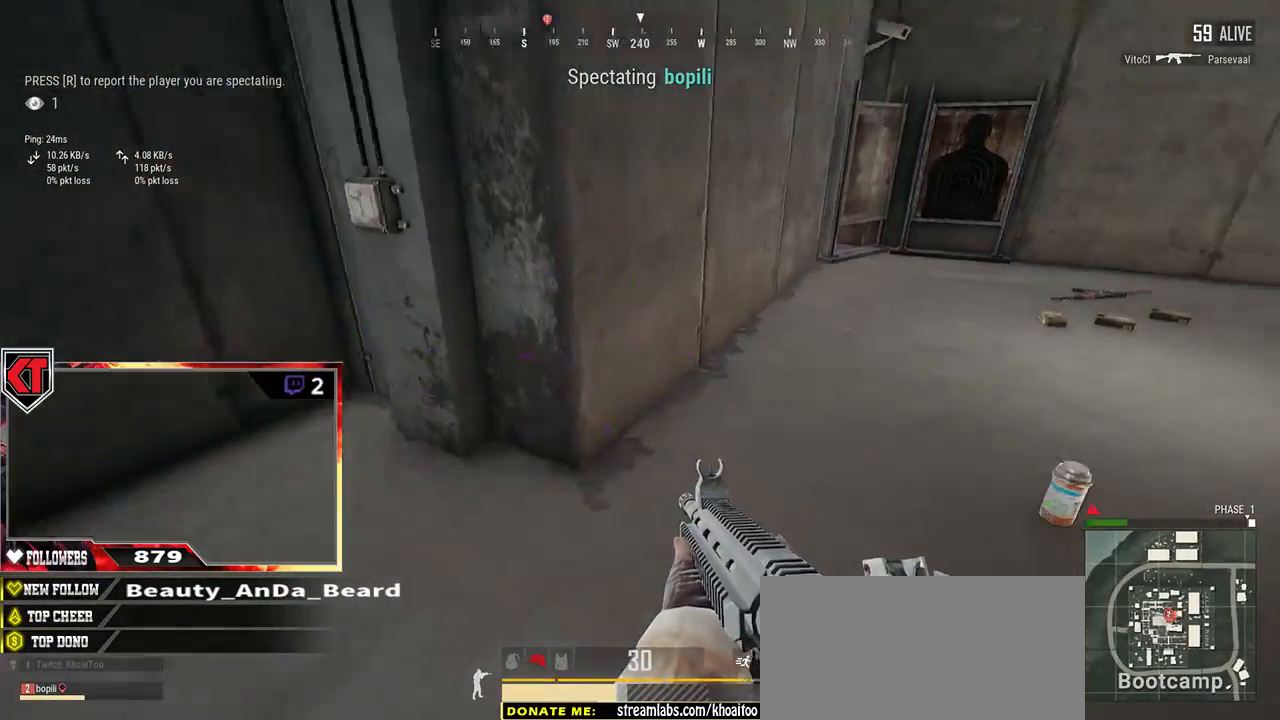
{"keys": [], "mouse": [], "events": []}
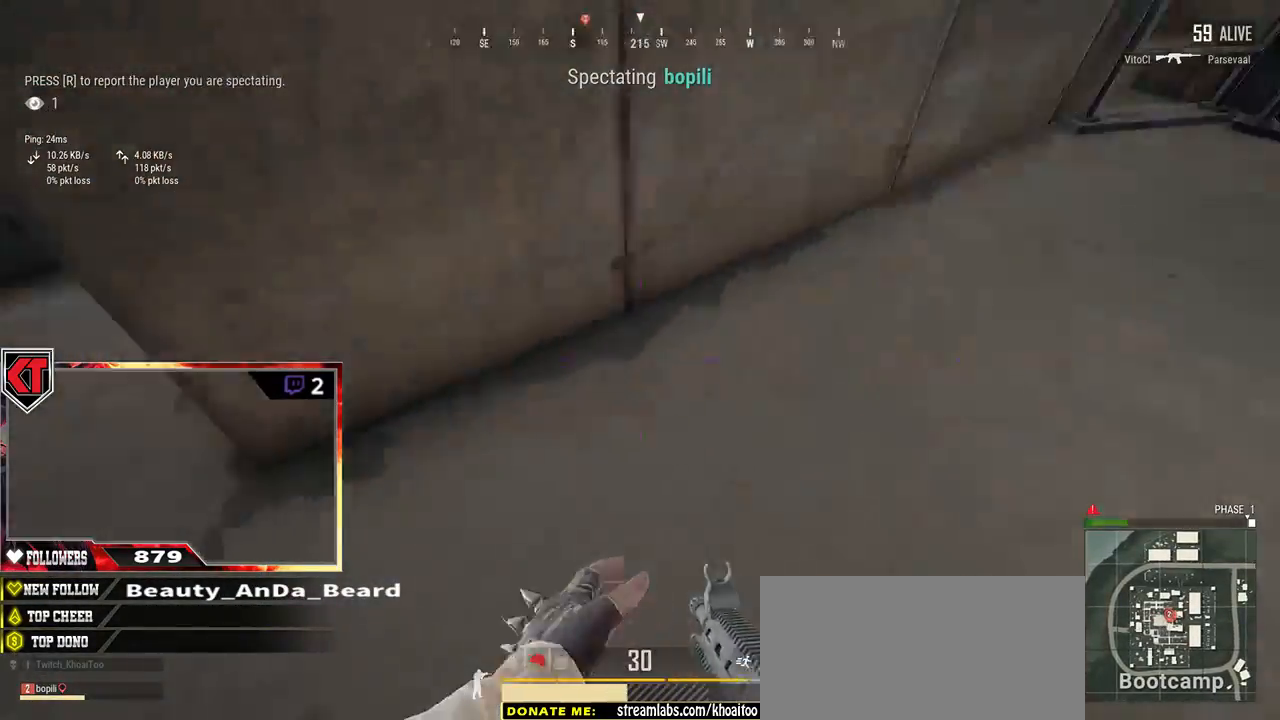
{"keys": [], "mouse": [], "events": []}